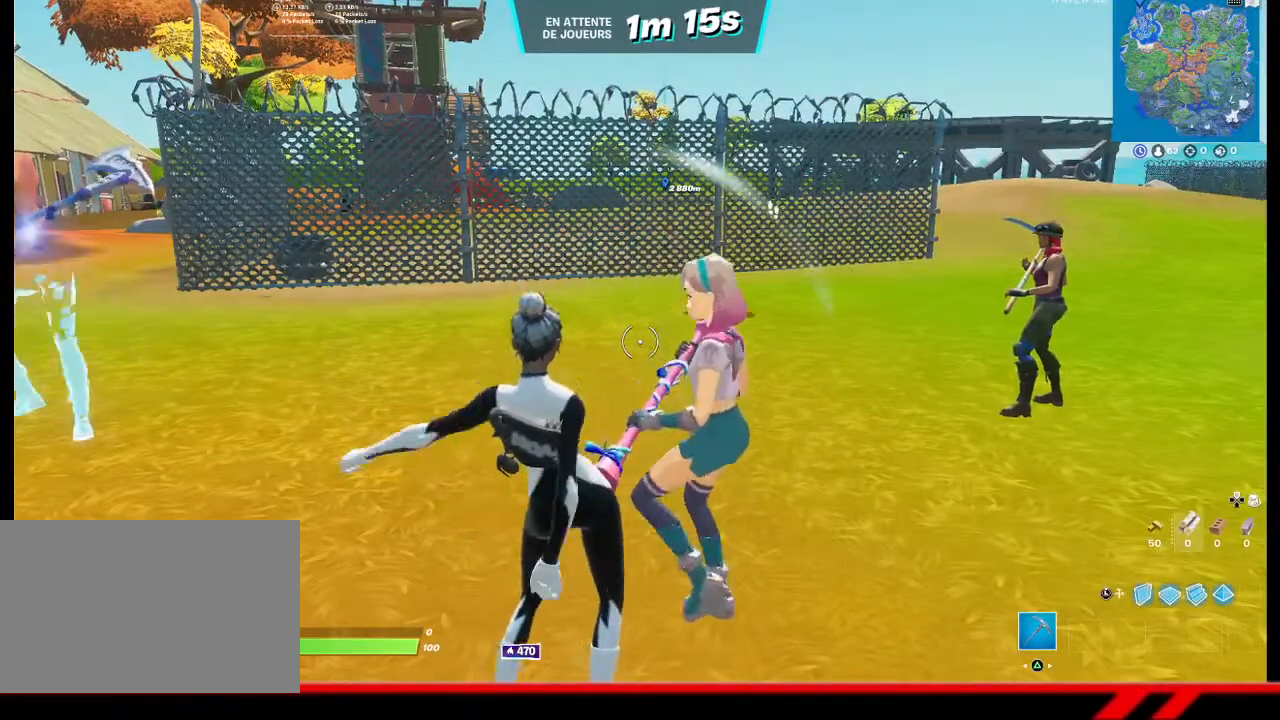
Gameplay with a controller (PlayStation layout); each line is a JSON object with the inputs held at the frame after it. "events" lists button and stick changes between this image and that frame as [ms after this image, input, new state], when the widget could be followed in between.
{"buttons": [], "left_stick": "center", "right_stick": "center", "events": [[33, "right_stick", "right"], [133, "left_stick", "right"], [233, "right_stick", "center"], [300, "left_stick", "center"]]}
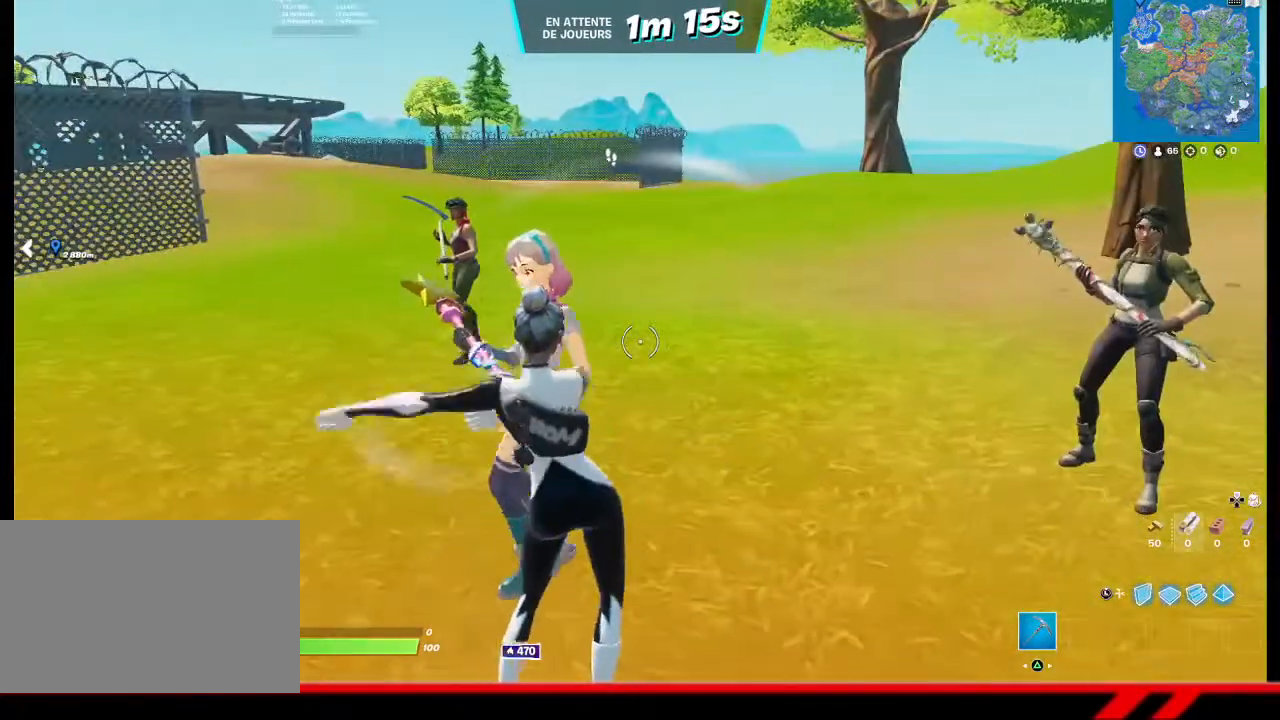
{"buttons": [], "left_stick": "right", "right_stick": "center", "events": [[333, "left_stick", "right"]]}
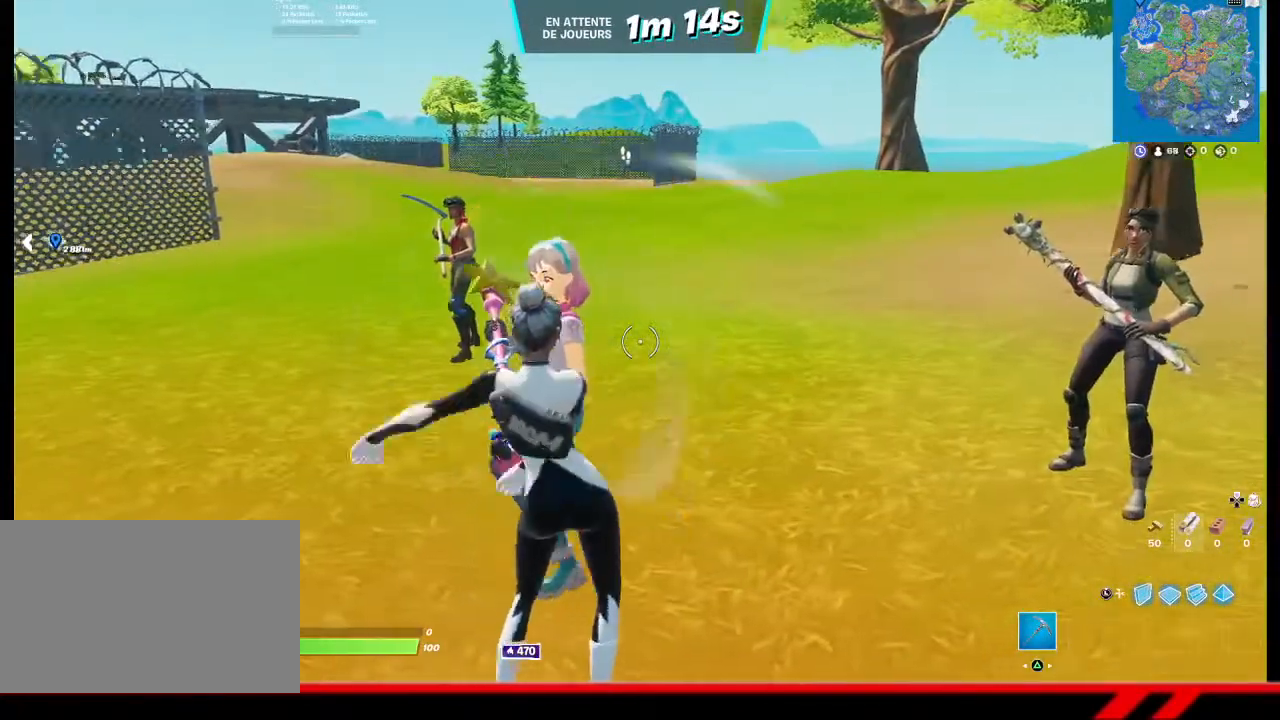
{"buttons": [], "left_stick": "center", "right_stick": "center", "events": [[67, "right_stick", "left"], [400, "left_stick", "center"], [433, "right_stick", "center"]]}
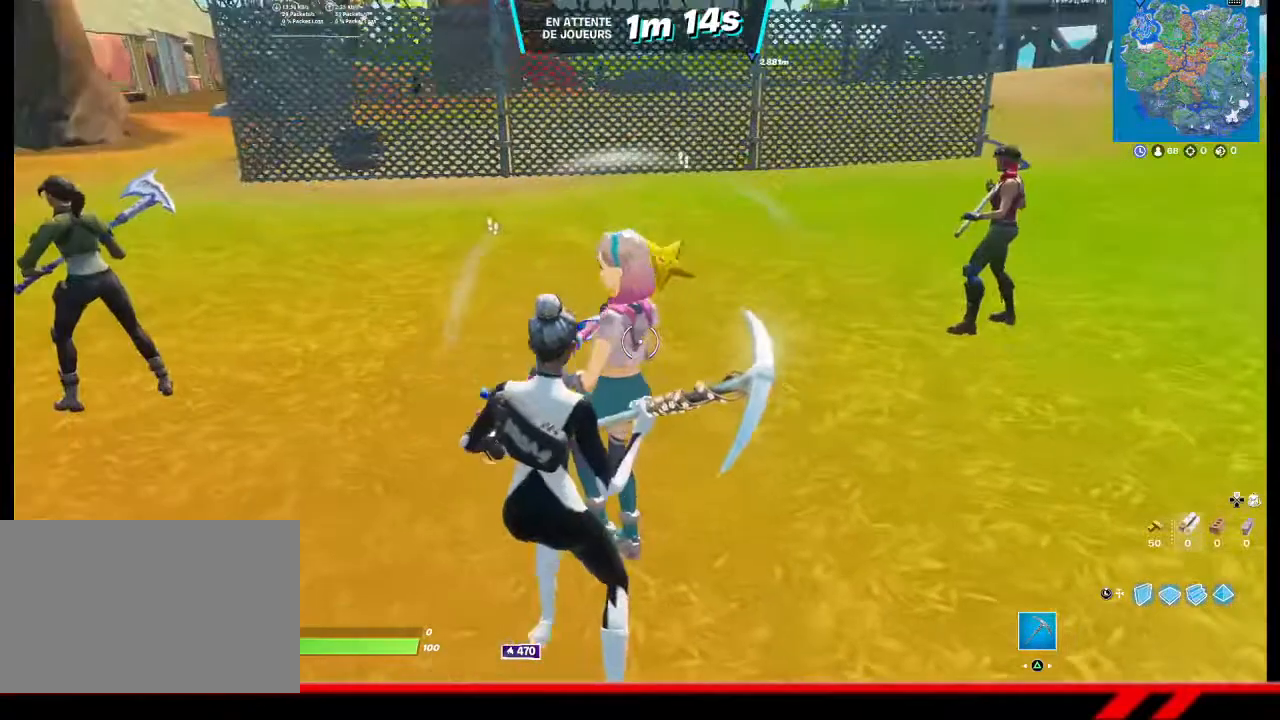
{"buttons": [], "left_stick": "center", "right_stick": "center", "events": [[167, "left_stick", "right"], [367, "left_stick", "center"]]}
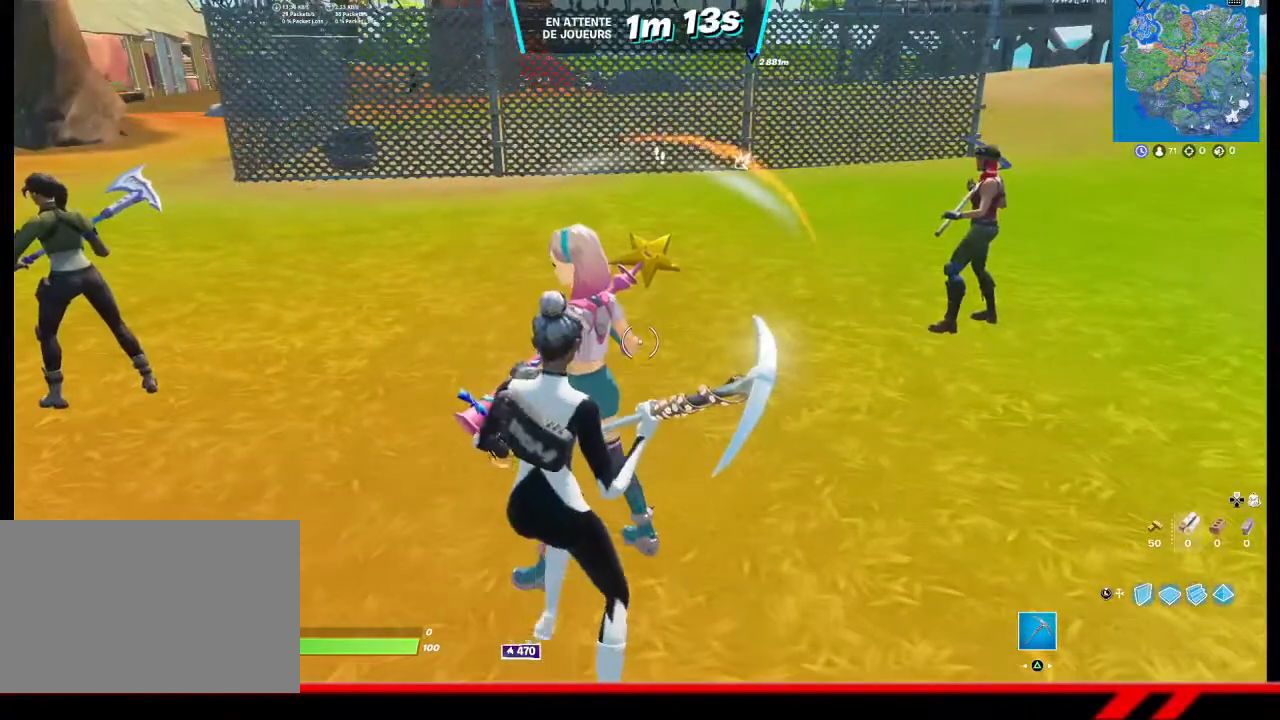
{"buttons": [], "left_stick": "center", "right_stick": "center", "events": [[367, "R2", "down"], [500, "R2", "up"]]}
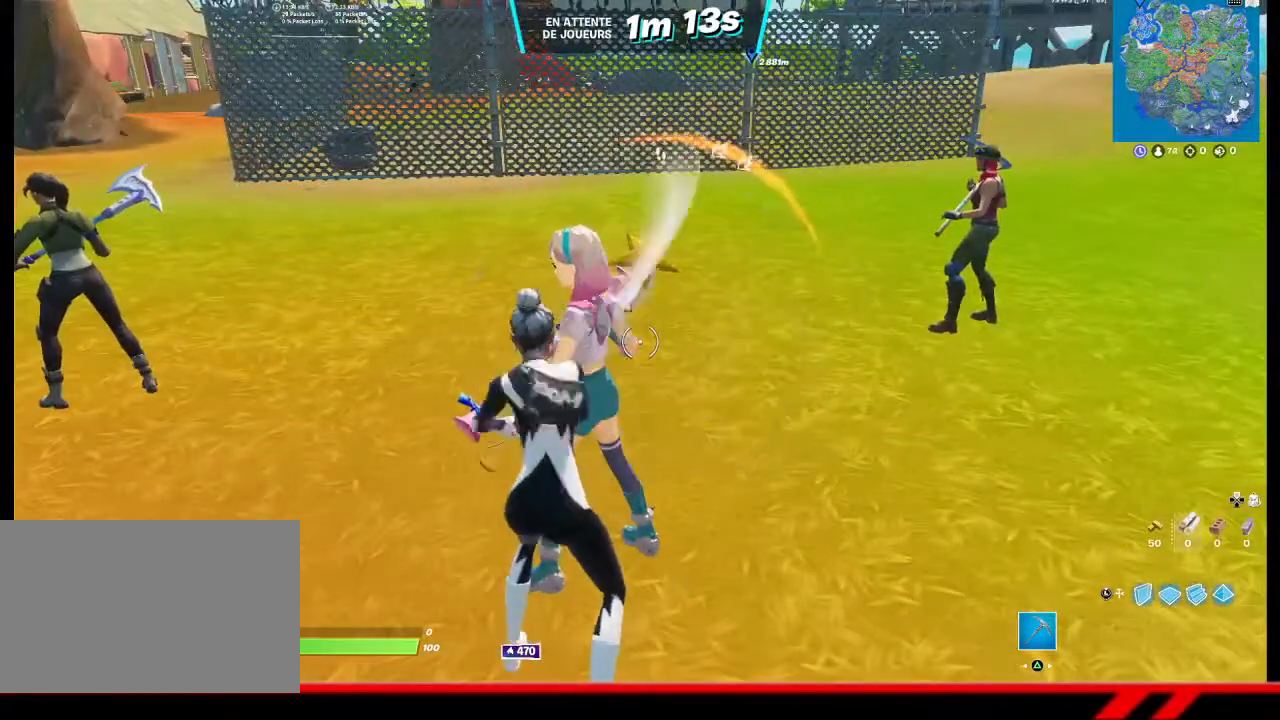
{"buttons": [], "left_stick": "center", "right_stick": "center", "events": [[400, "DPAD_DOWN", "down"], [467, "DPAD_DOWN", "up"]]}
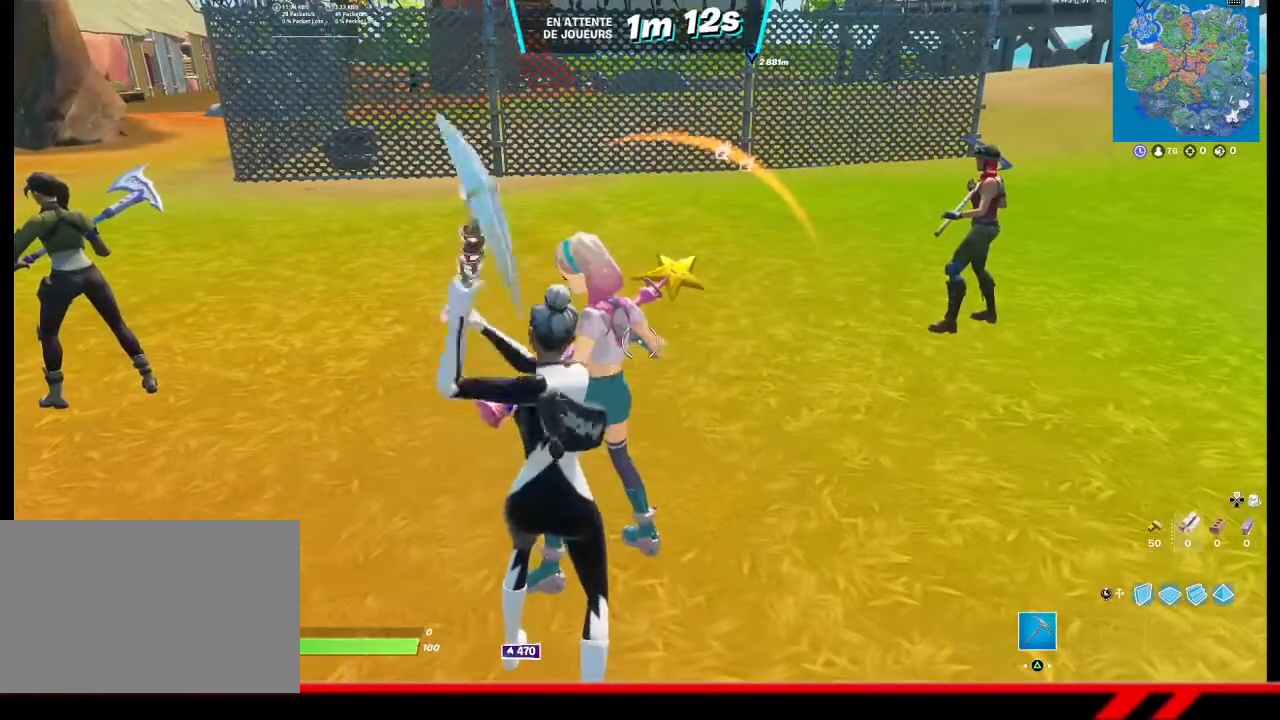
{"buttons": [], "left_stick": "center", "right_stick": "center", "events": [[33, "DPAD_DOWN", "down"], [133, "DPAD_DOWN", "up"], [200, "DPAD_DOWN", "down"], [233, "DPAD_DOWN", "up"]]}
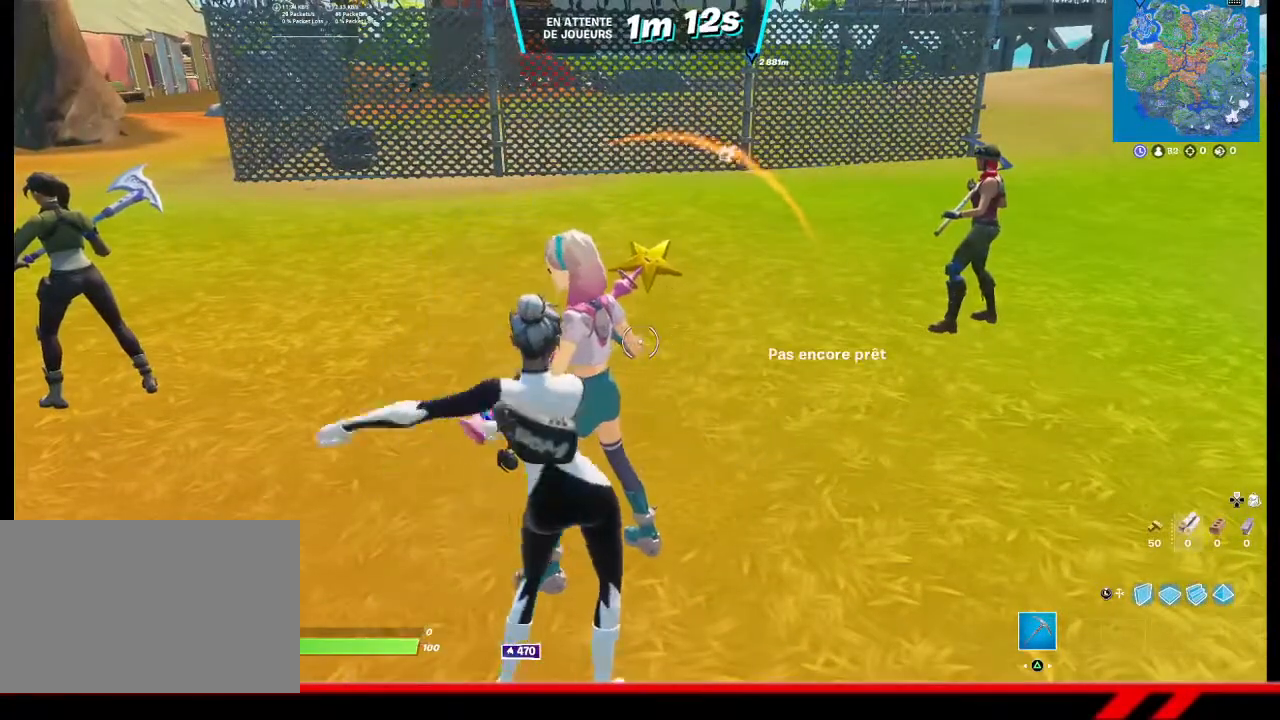
{"buttons": ["DPAD_DOWN"], "left_stick": "center", "right_stick": "center", "events": [[167, "DPAD_DOWN", "down"], [267, "right_stick", "down"], [433, "right_stick", "center"]]}
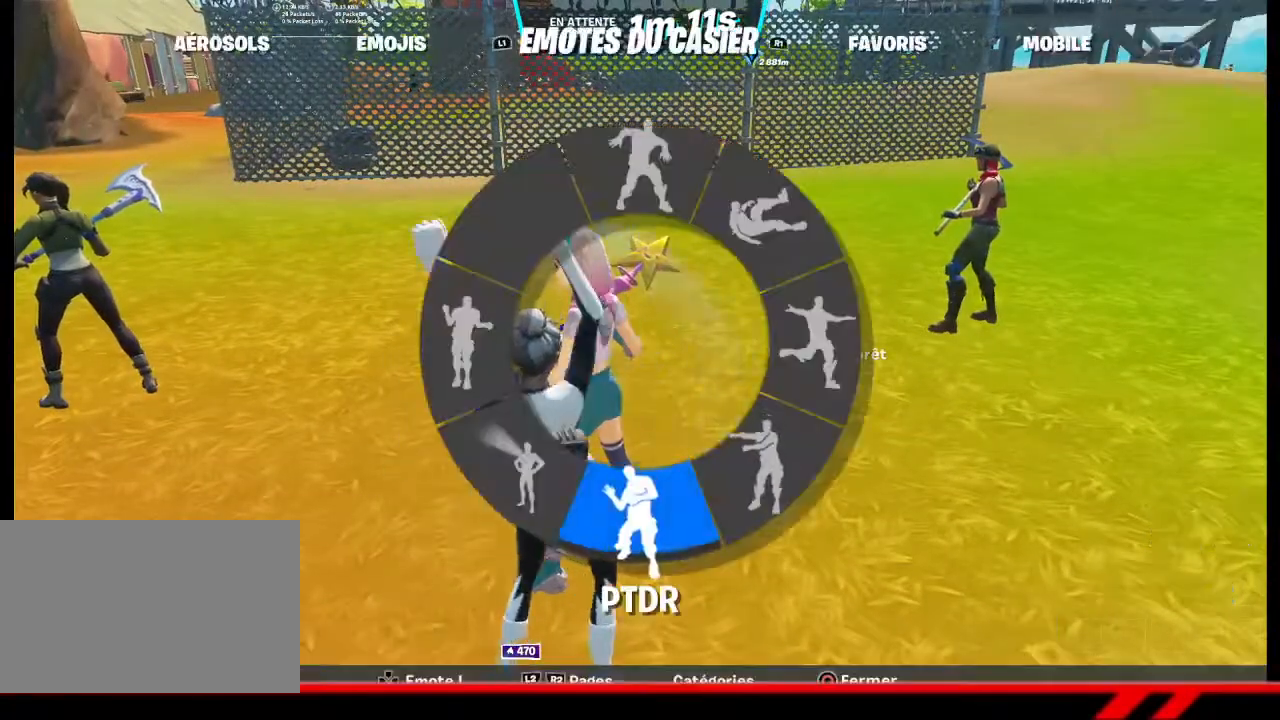
{"buttons": [], "left_stick": "center", "right_stick": "center", "events": [[33, "DPAD_DOWN", "up"]]}
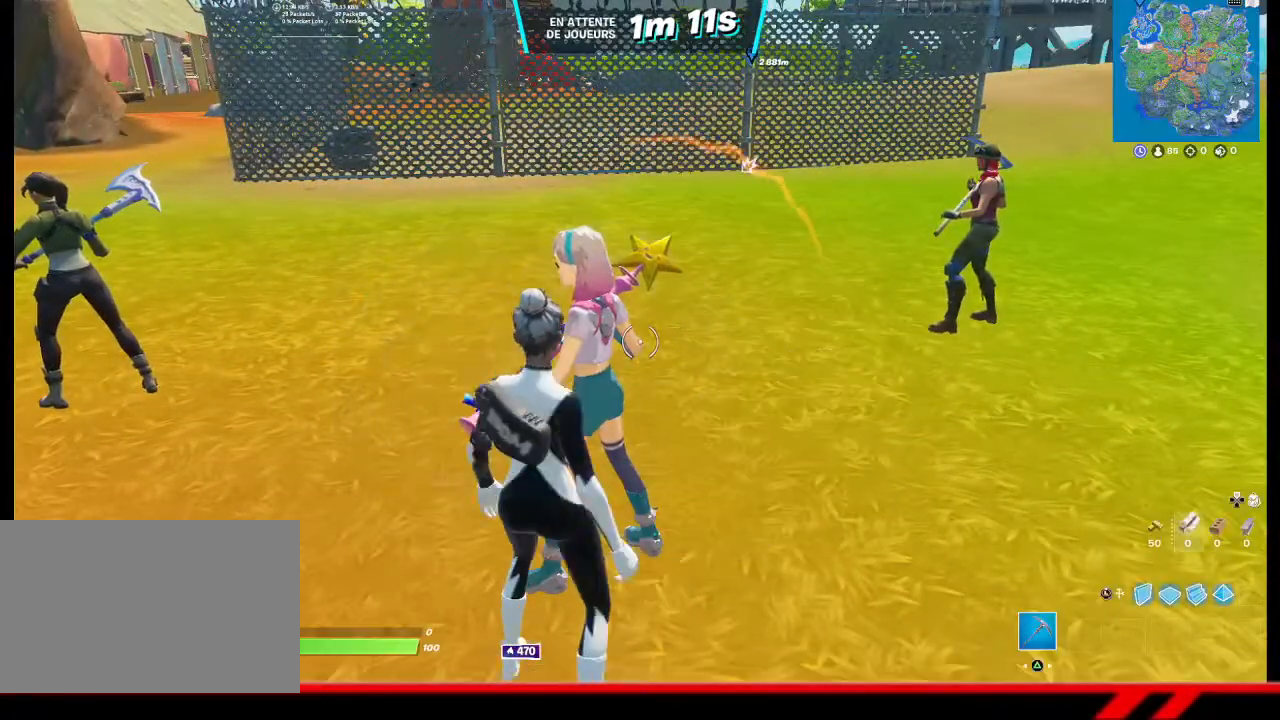
{"buttons": [], "left_stick": "center", "right_stick": "center", "events": []}
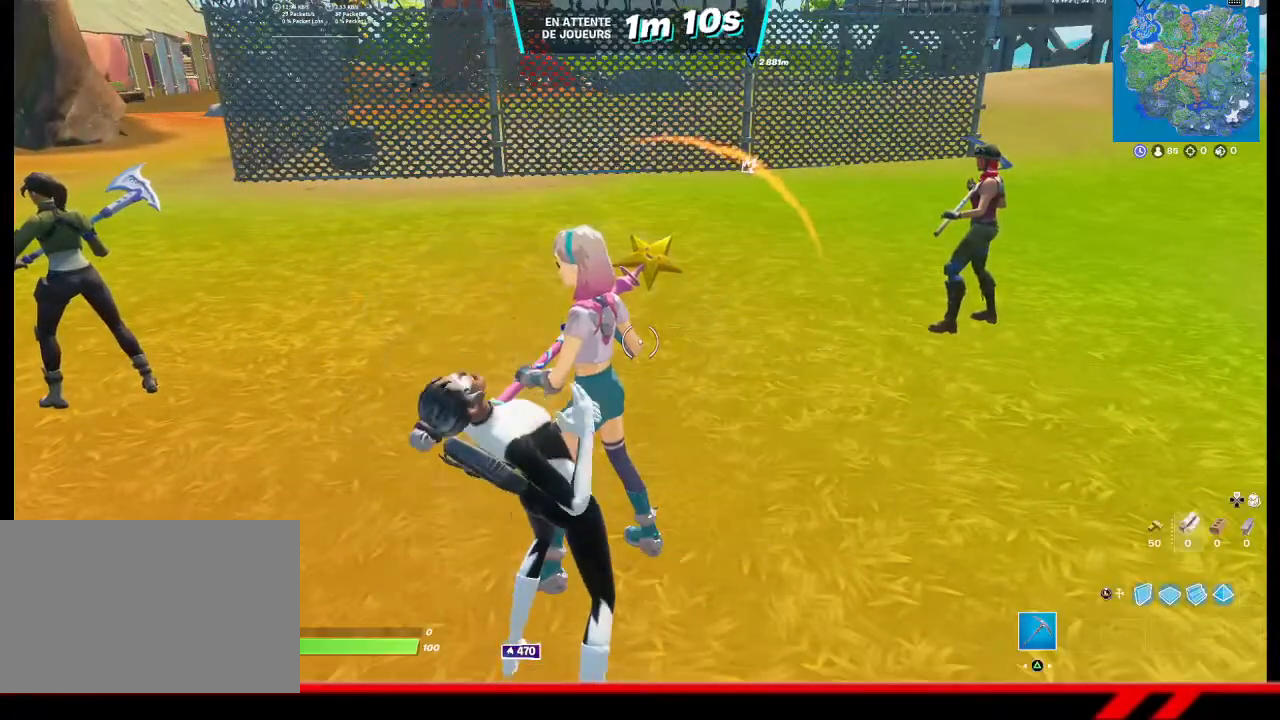
{"buttons": [], "left_stick": "center", "right_stick": "center", "events": []}
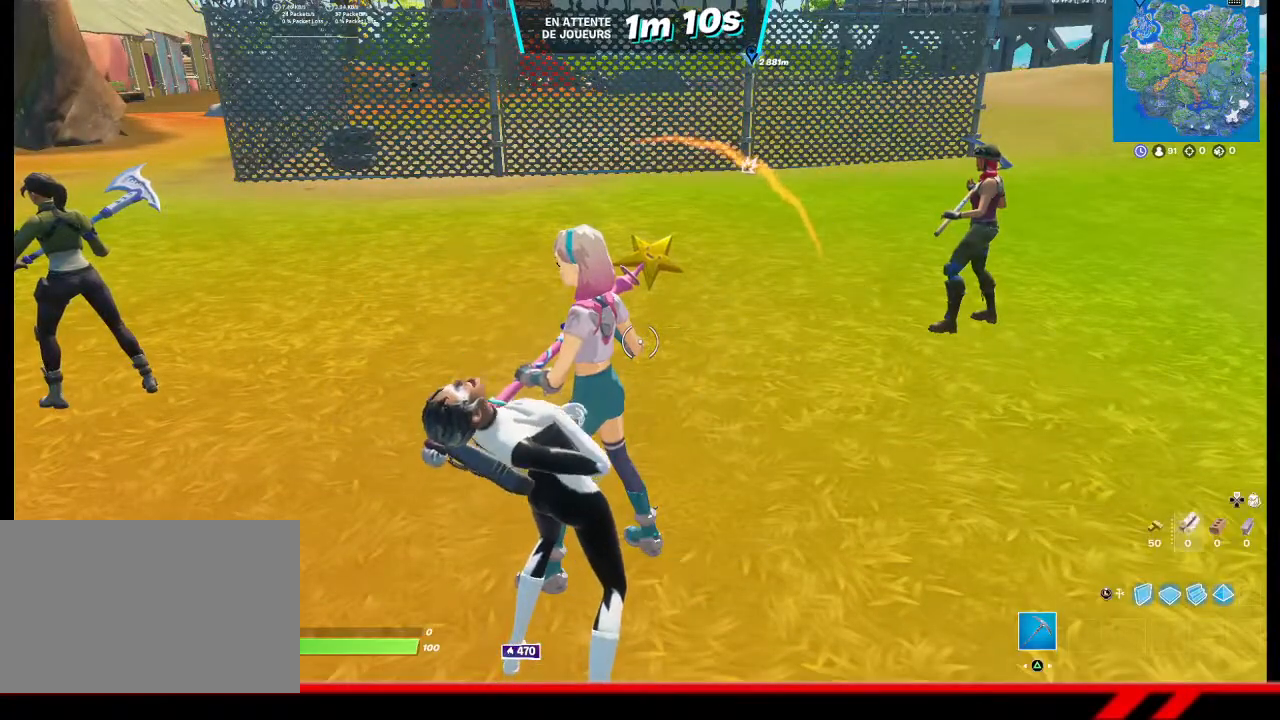
{"buttons": ["DPAD_DOWN"], "left_stick": "center", "right_stick": "center", "events": [[67, "R2", "down"], [233, "R2", "up"], [400, "DPAD_DOWN", "down"]]}
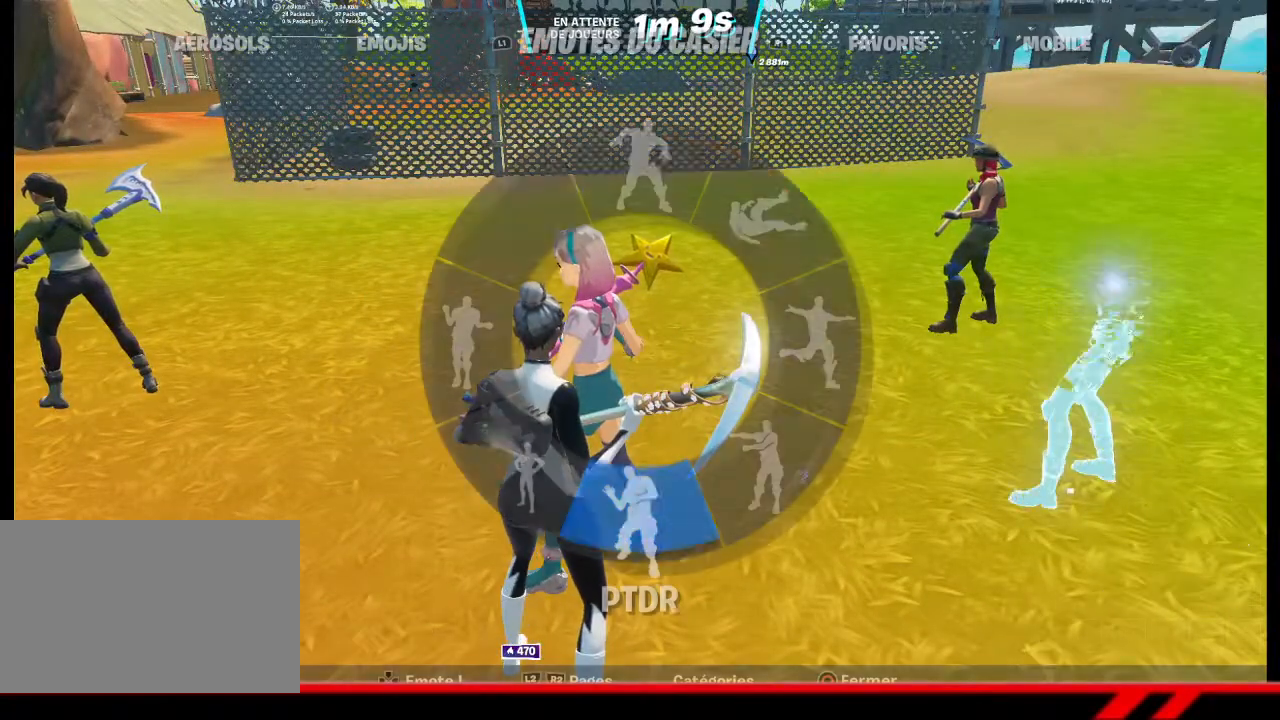
{"buttons": ["DPAD_DOWN"], "left_stick": "center", "right_stick": "center", "events": [[267, "right_stick", "up-right"], [467, "right_stick", "center"]]}
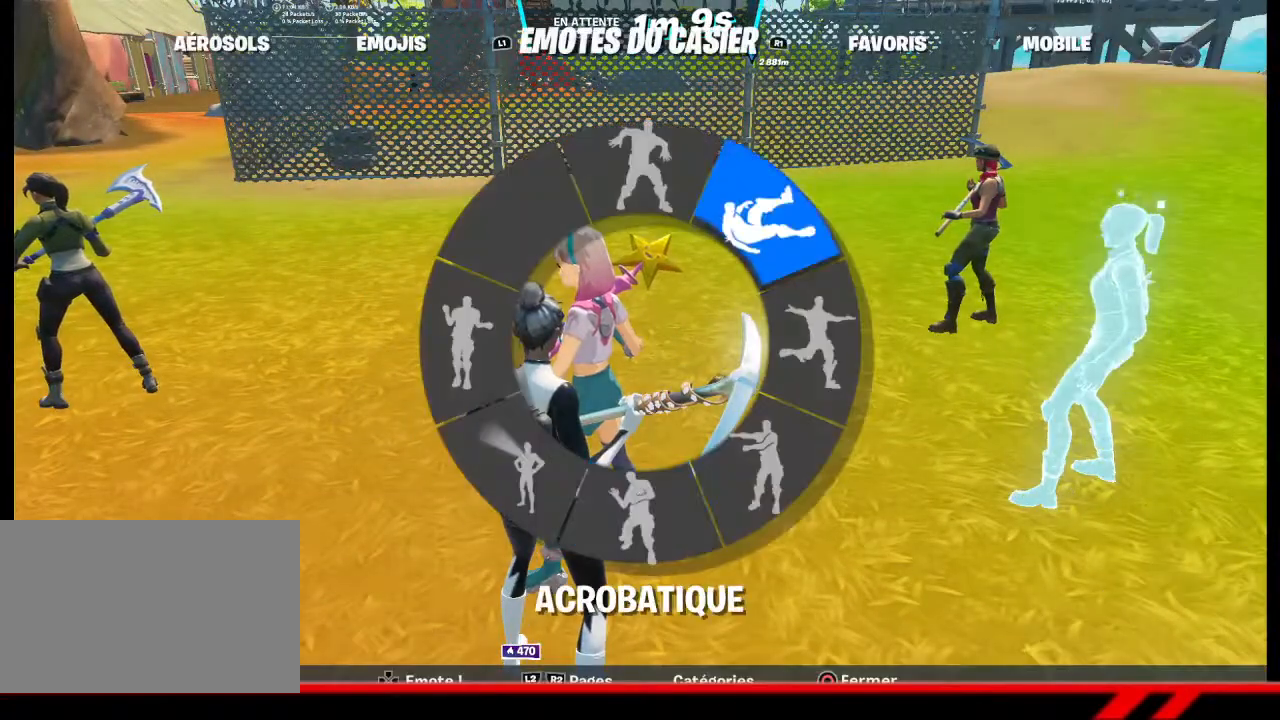
{"buttons": [], "left_stick": "center", "right_stick": "center", "events": [[33, "DPAD_DOWN", "up"]]}
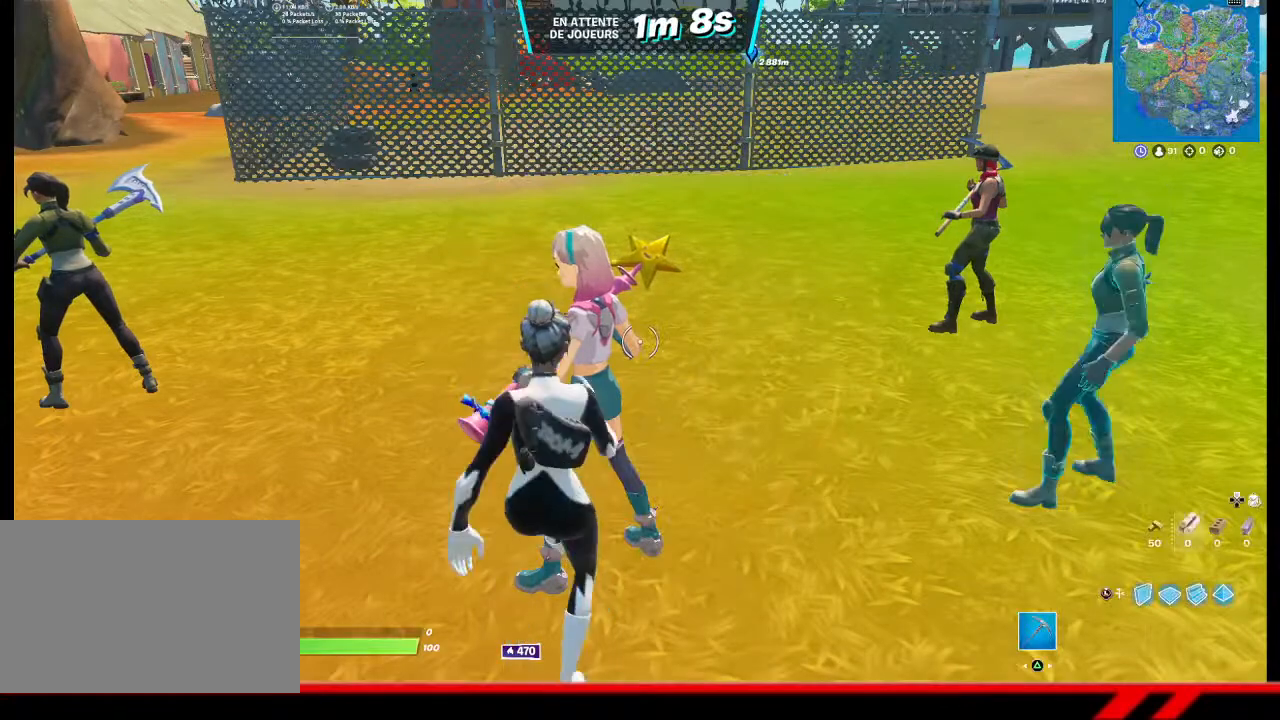
{"buttons": ["DPAD_DOWN"], "left_stick": "center", "right_stick": "center", "events": [[100, "DPAD_DOWN", "down"]]}
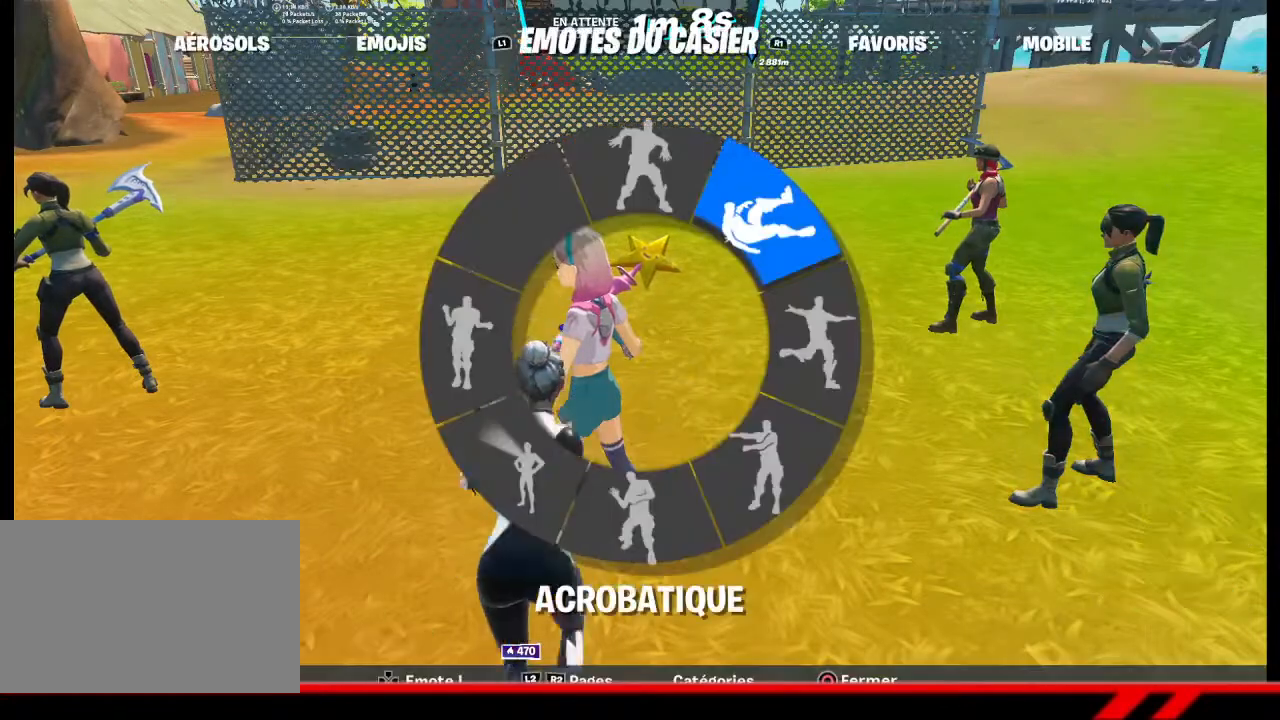
{"buttons": ["DPAD_DOWN"], "left_stick": "center", "right_stick": "center", "events": [[33, "R2", "down"], [167, "R2", "up"]]}
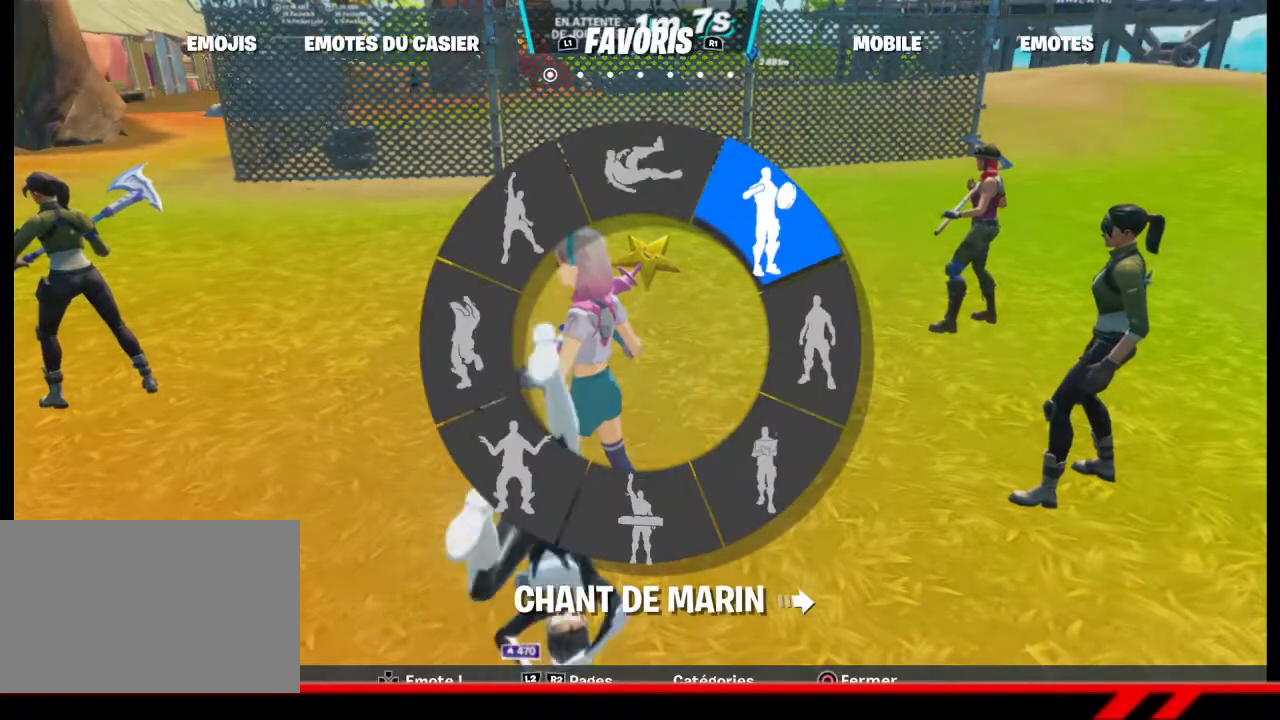
{"buttons": ["DPAD_DOWN"], "left_stick": "center", "right_stick": "center", "events": [[233, "right_stick", "up-left"], [400, "right_stick", "center"]]}
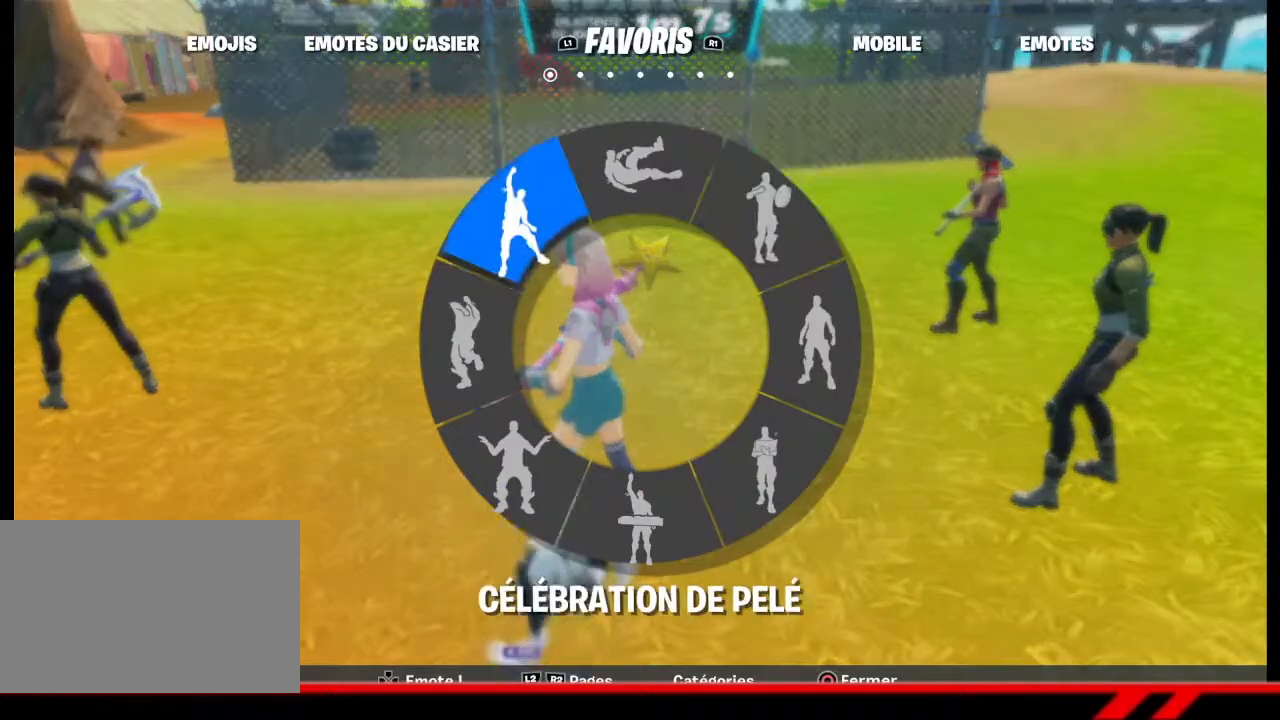
{"buttons": ["DPAD_DOWN"], "left_stick": "center", "right_stick": "center", "events": [[333, "right_stick", "up-right"], [467, "right_stick", "center"]]}
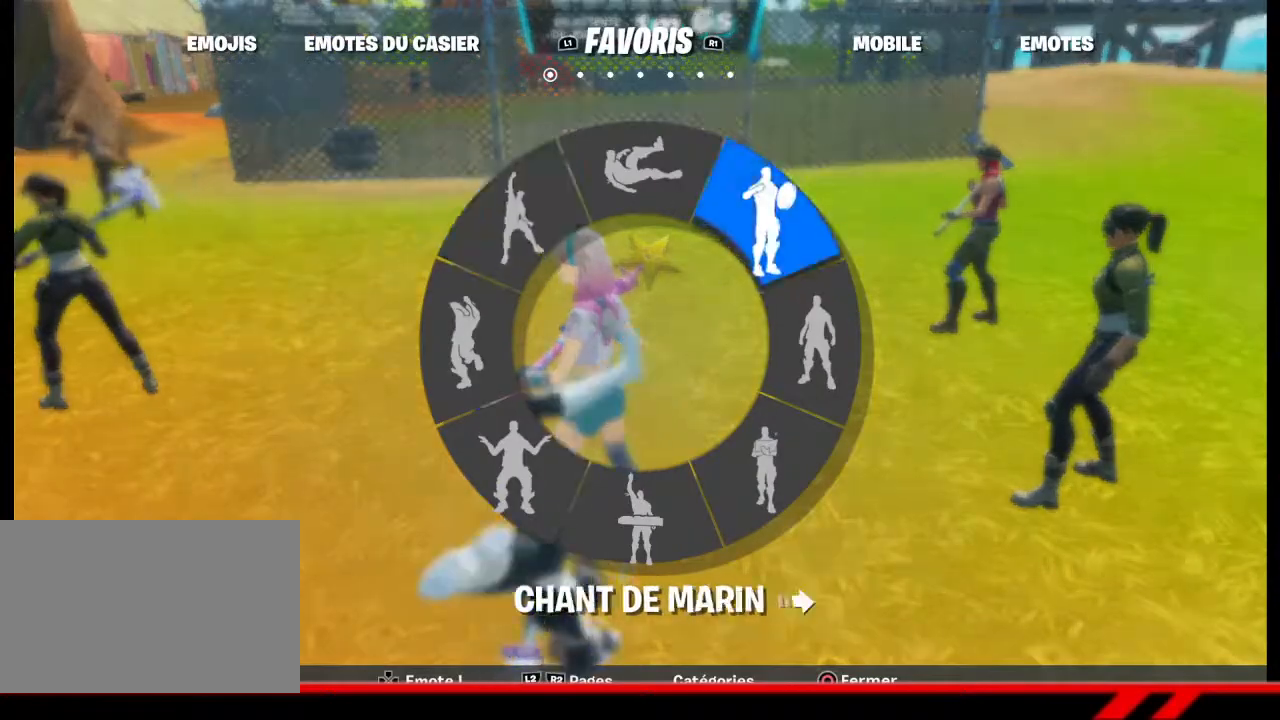
{"buttons": [], "left_stick": "center", "right_stick": "center", "events": [[67, "DPAD_DOWN", "up"]]}
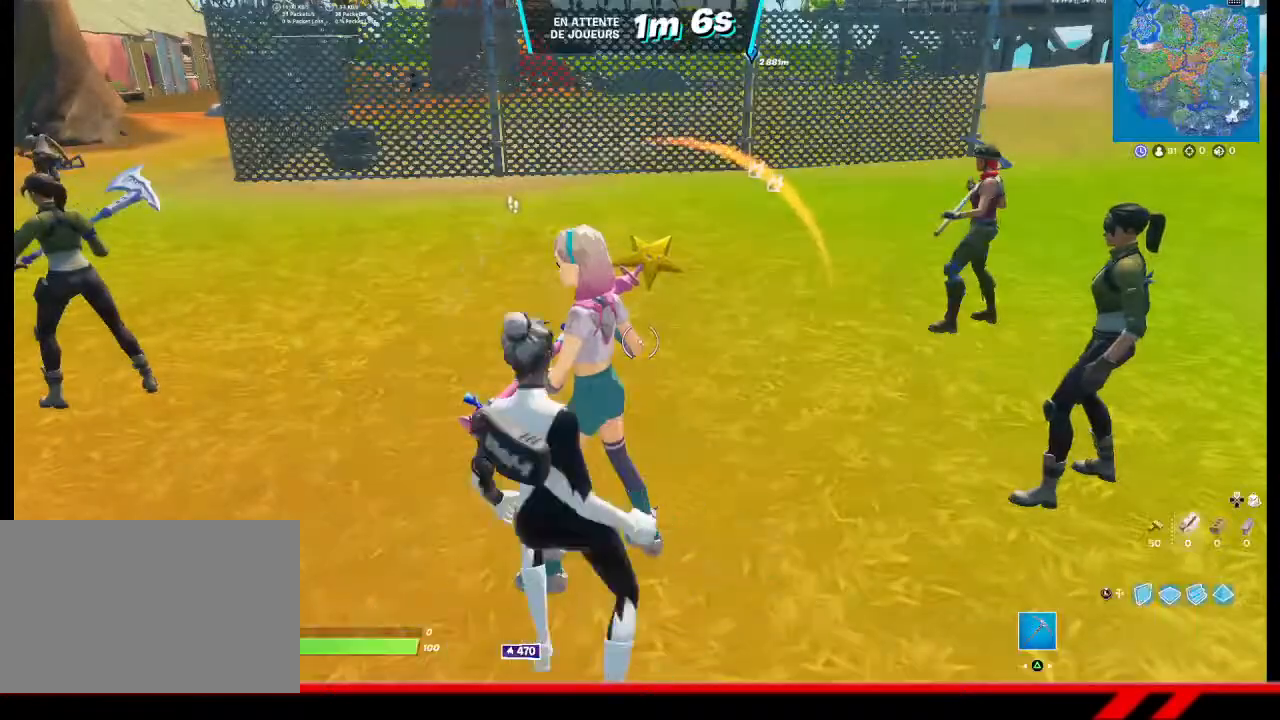
{"buttons": [], "left_stick": "center", "right_stick": "center", "events": []}
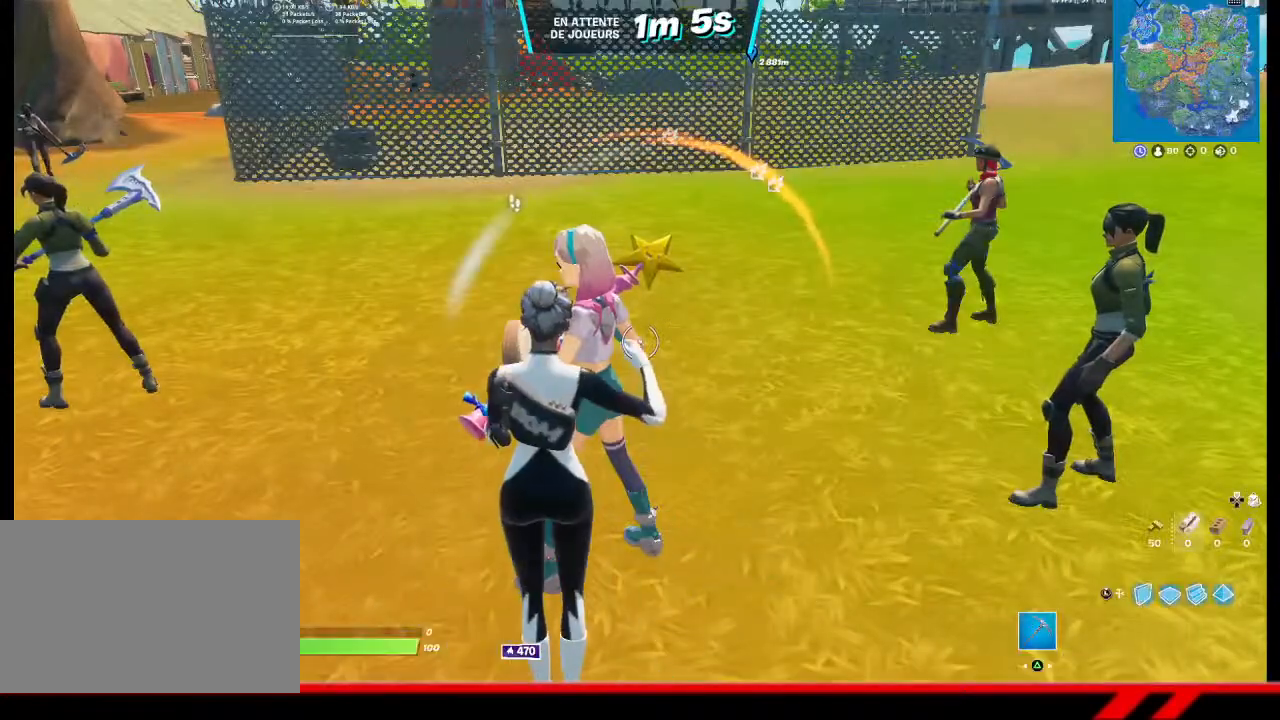
{"buttons": [], "left_stick": "center", "right_stick": "left", "events": [[400, "right_stick", "left"]]}
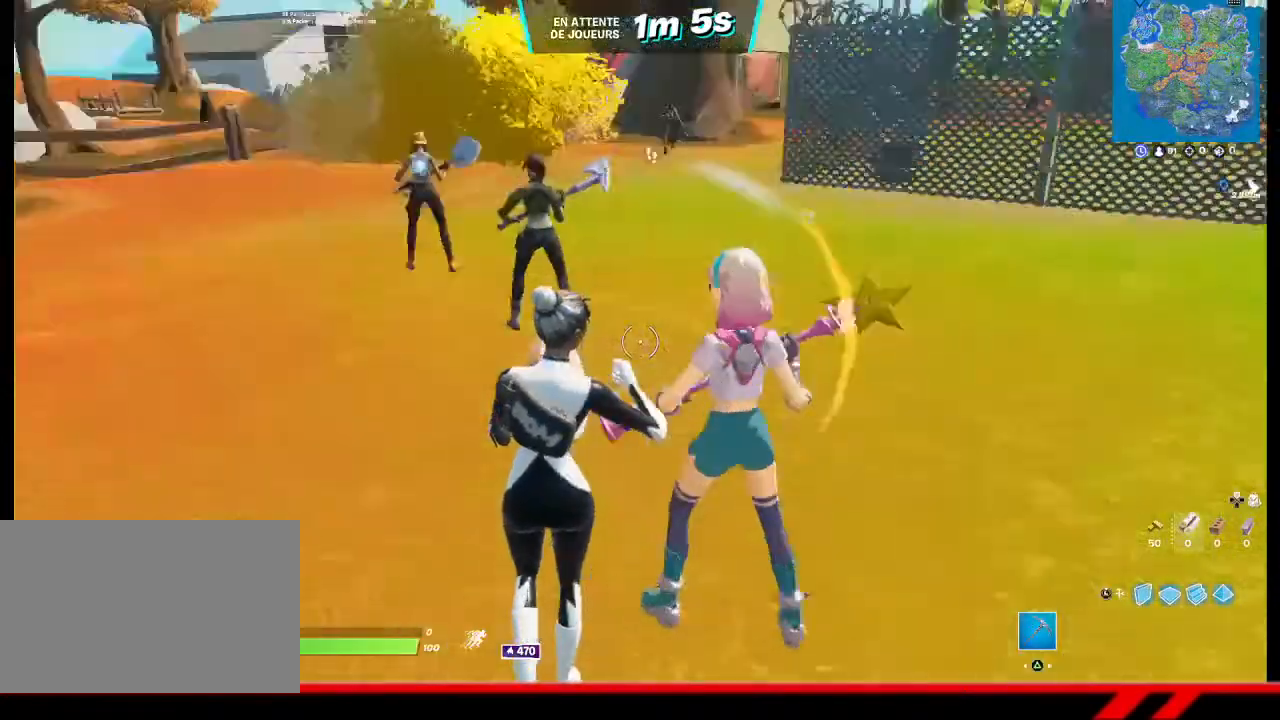
{"buttons": [], "left_stick": "center", "right_stick": "center", "events": [[100, "right_stick", "center"]]}